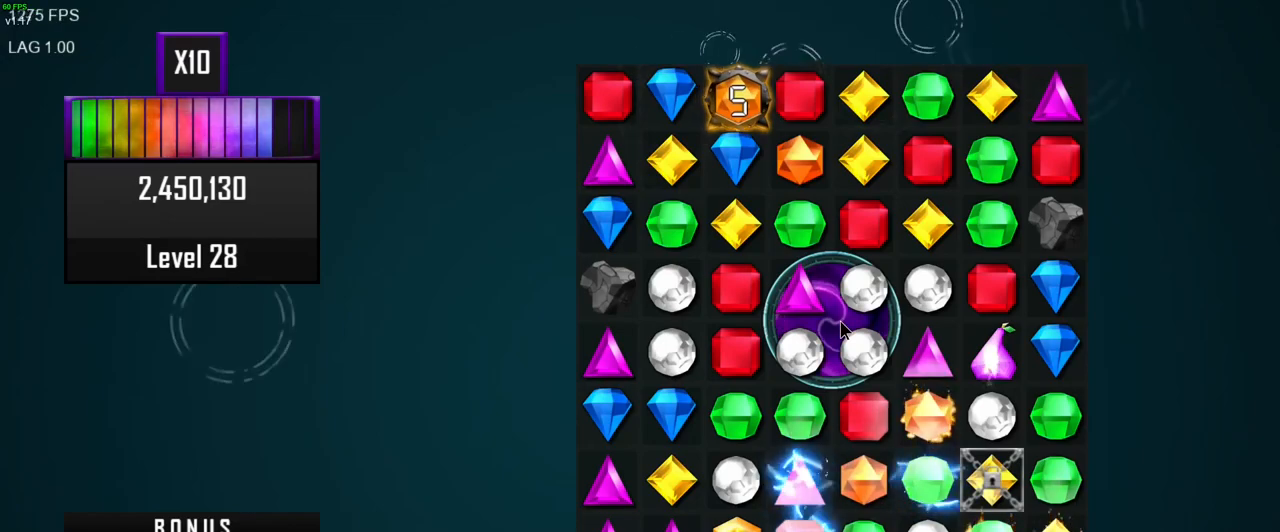
Gameplay with keyboard and mouse; each line is a JSON object with the keys and mouse buttons held at the frame after it. "events" lists presses ("down") and releases ("up") of ".", "/", "0", "1", "2", "3", "4", "5", "6", "7", "8", "9", "a", "alt_l", "alt_r", "b", "backslash", "backspace", "c", "caps_lock", "comma", "ctrl_l", "ctrl_r", "d", "e", "equals", "escape", "f", "f1", "f10", "f11", "f12", "f2", "f4", "f5", "f6", "f7", "f8", "f9", "g", "h", "i", "j", "k", "l", "lbracket", "m", "minus", "n", "o", "p", "q", "quote", "r", "rbracket", "return", "s", "semicolon", "shift_l", "shift_r", "space", "super", "t", "tab", "tilde", "u", "v", "w", "x", "y", "z", "mouse_left", "mouse_wheel", "mouse_right", "mouse_mb4" and "mouse_mb5" between this image and that frame as [ms after this image, input, new state], when the widget could be followed in between. "mouse_left", "mouse_wheel", "mouse_right", "mouse_mb4", "mouse_mb5" = the "left", "wheel", "right", "mb4", "mb5" buttons of the "mouse" list. No other keys are recorded. "wheel" means that the mouse wheel is clicked or scrolled. Mouse movement is not recorded. Not read: f3 other_keys.
{"keys": [], "mouse": ["right"], "events": [[450, "mouse_right", "down"]]}
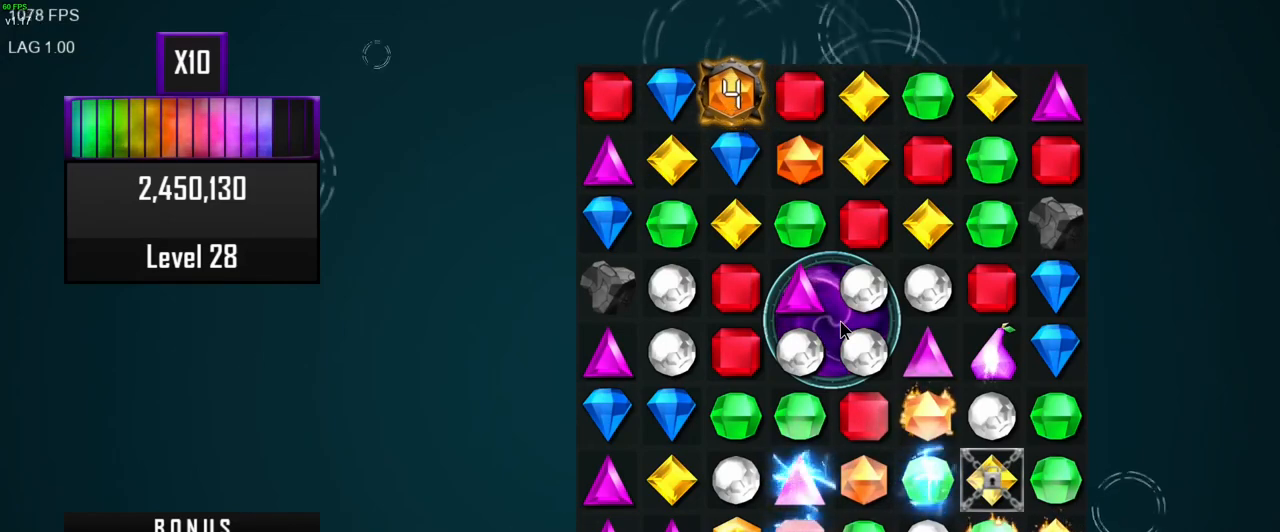
{"keys": [], "mouse": [], "events": [[83, "mouse_right", "up"]]}
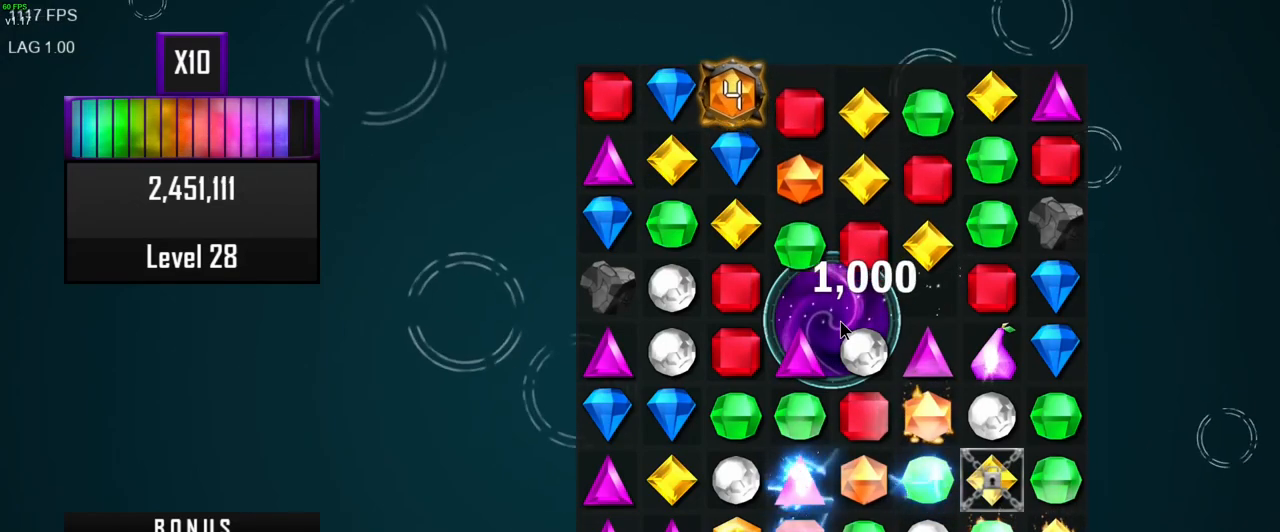
{"keys": [], "mouse": [], "events": []}
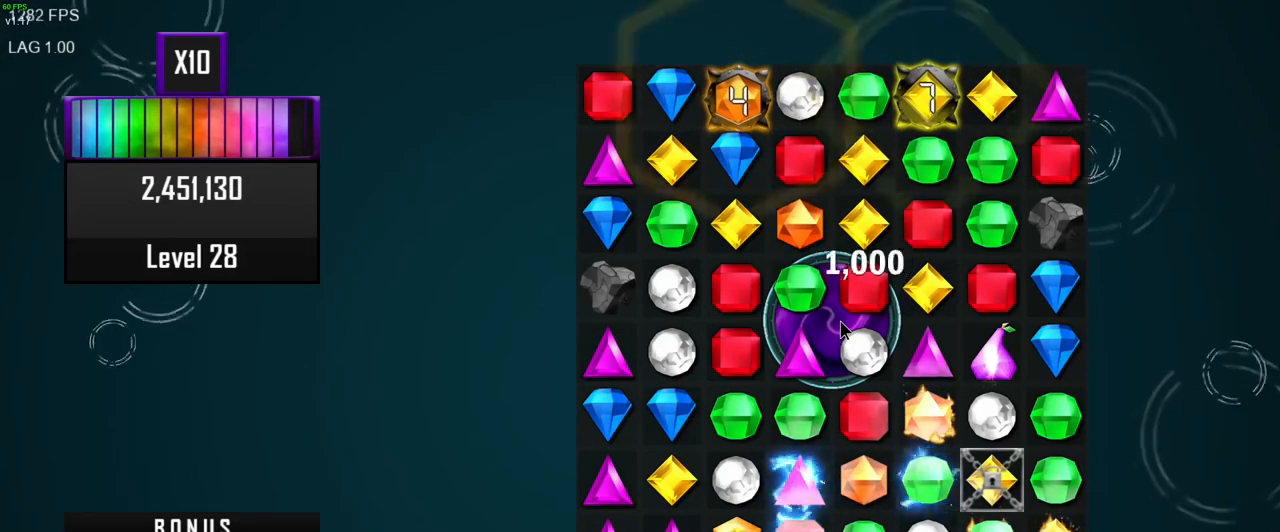
{"keys": [], "mouse": [], "events": []}
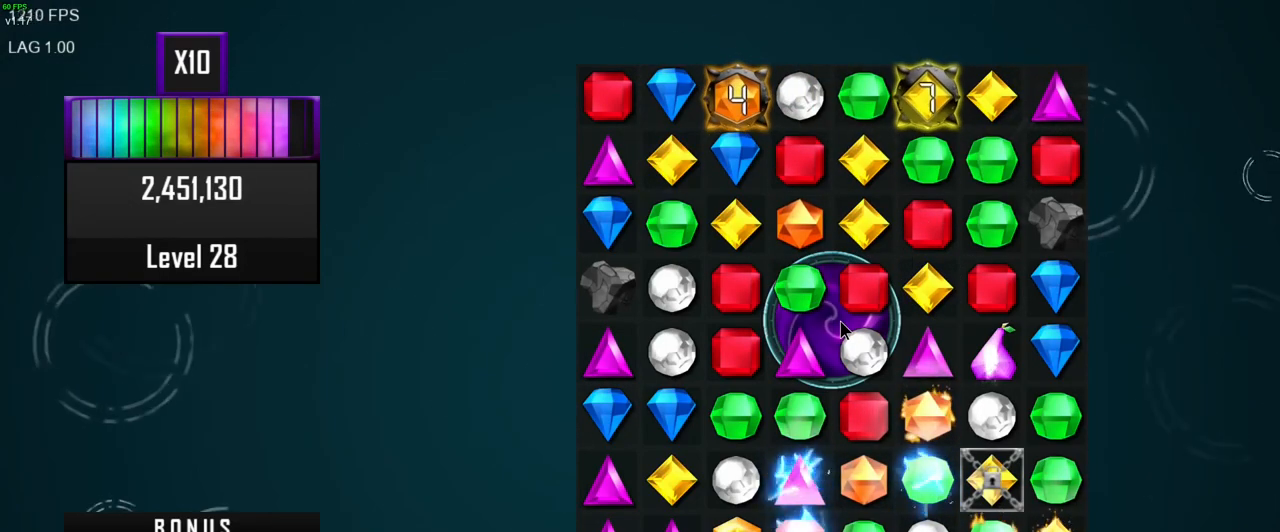
{"keys": [], "mouse": [], "events": []}
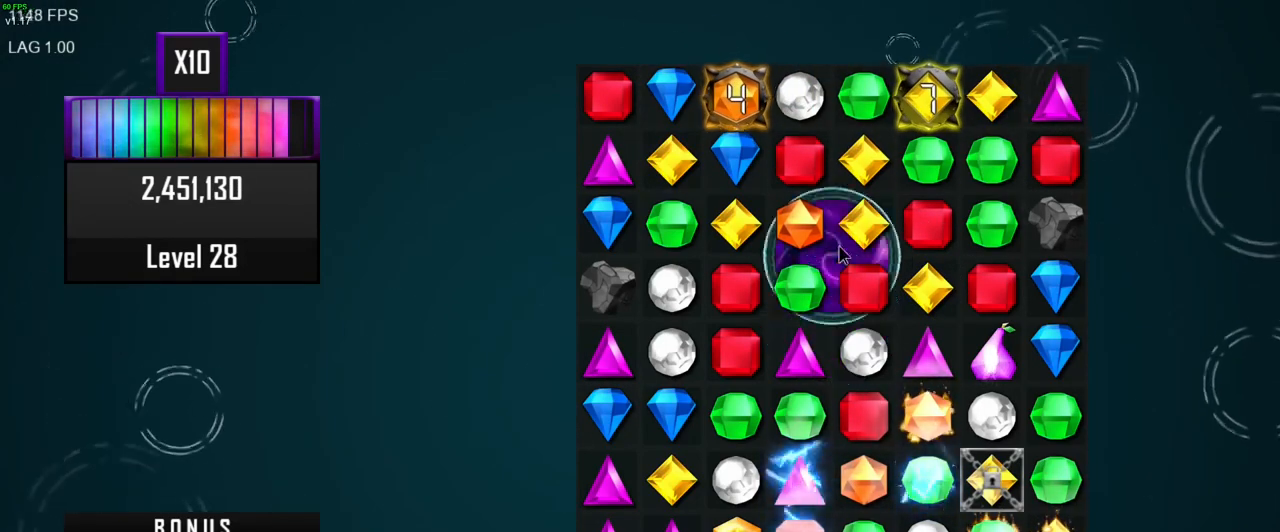
{"keys": [], "mouse": [], "events": []}
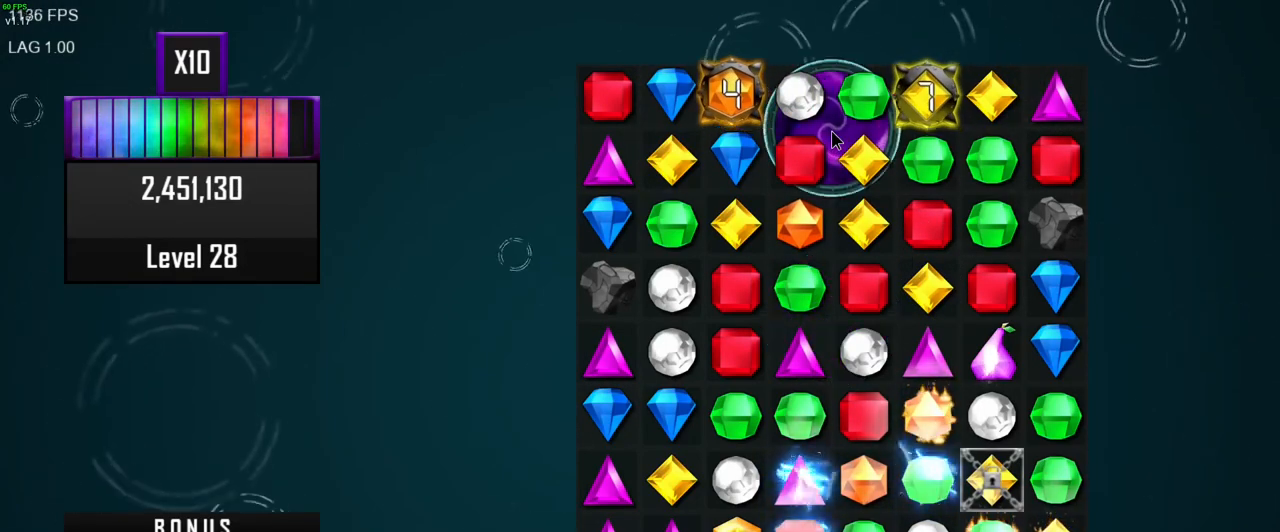
{"keys": [], "mouse": [], "events": []}
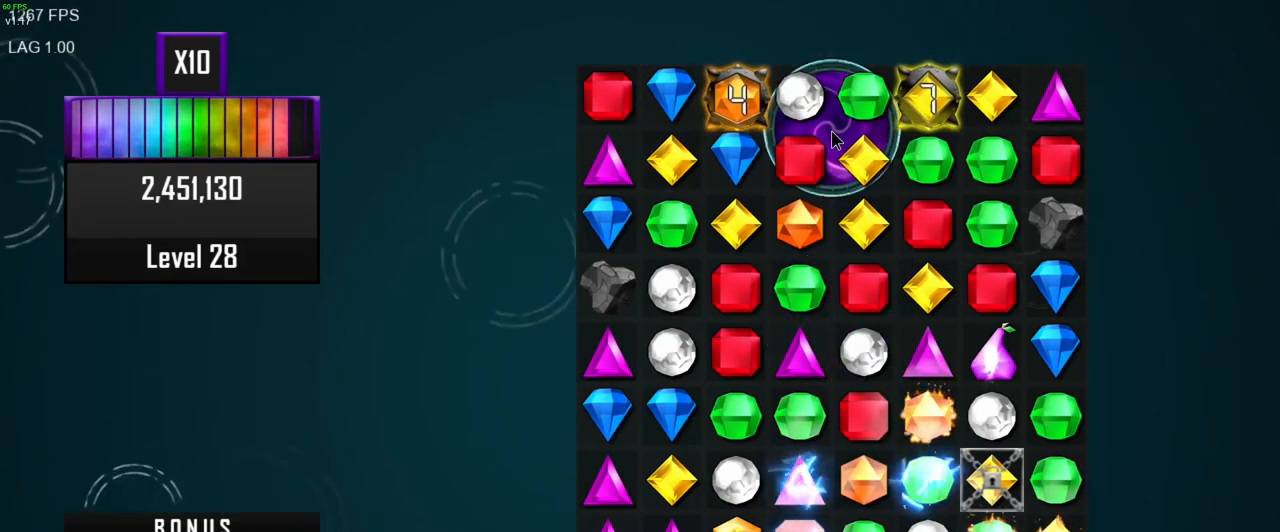
{"keys": [], "mouse": [], "events": []}
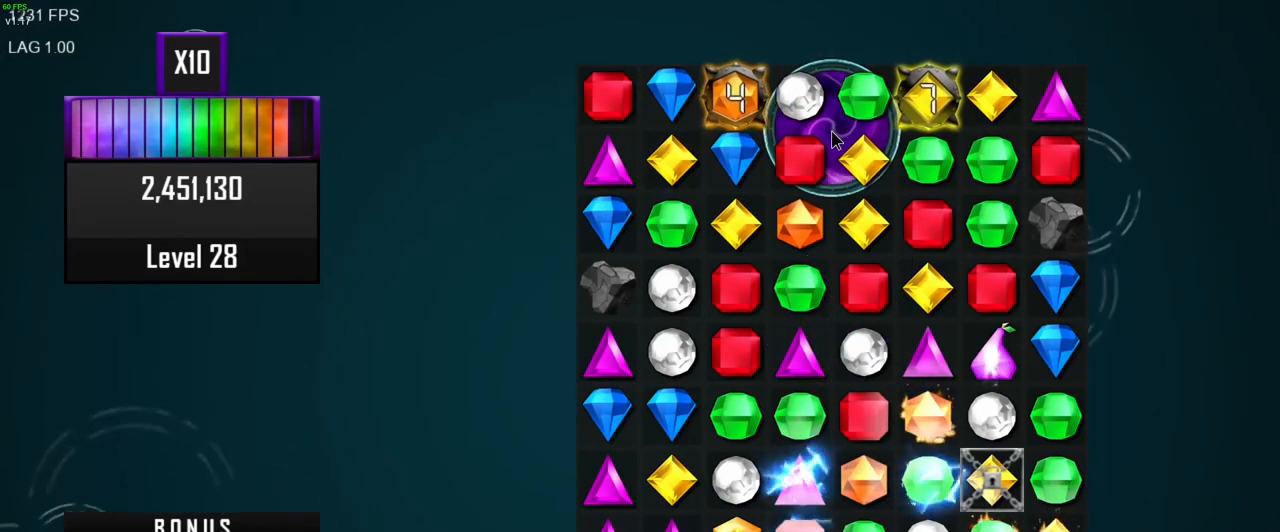
{"keys": [], "mouse": ["left"], "events": [[417, "mouse_left", "down"]]}
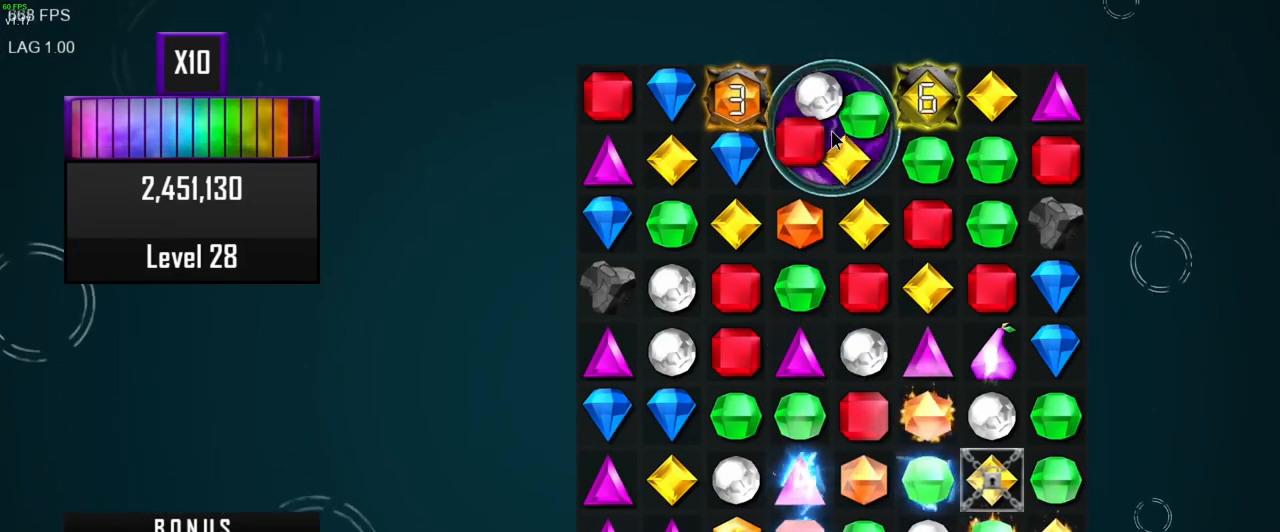
{"keys": [], "mouse": [], "events": [[33, "mouse_left", "up"]]}
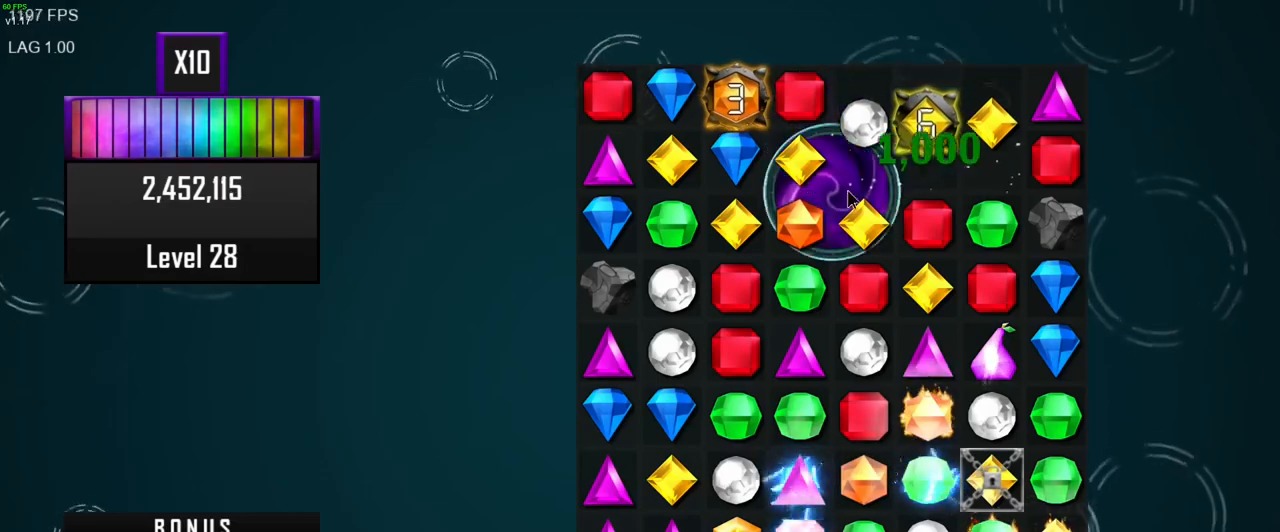
{"keys": [], "mouse": [], "events": []}
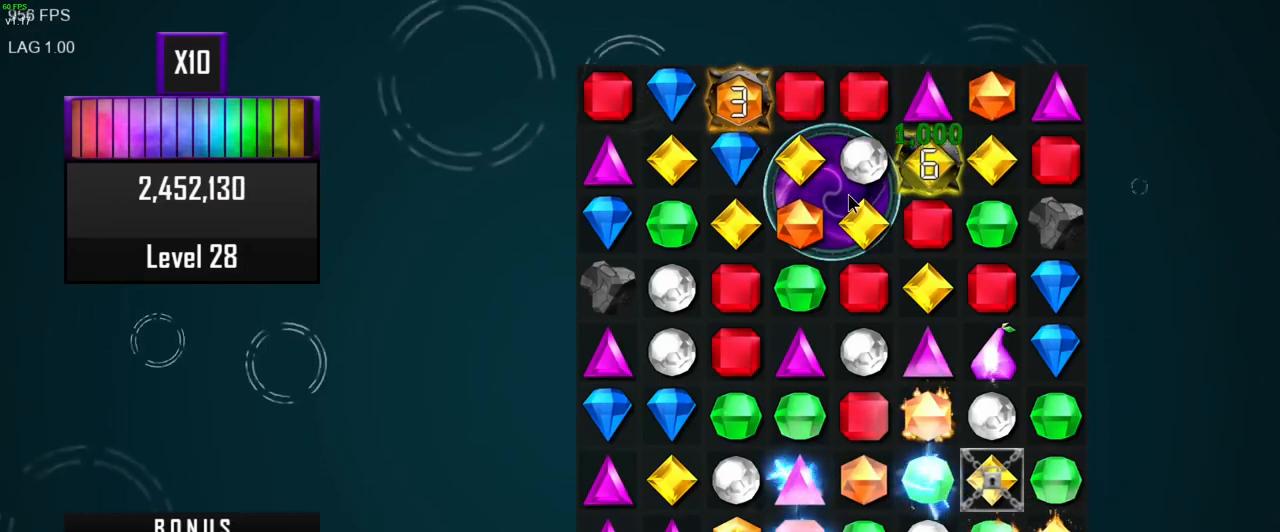
{"keys": [], "mouse": [], "events": [[300, "mouse_left", "down"], [400, "mouse_left", "up"]]}